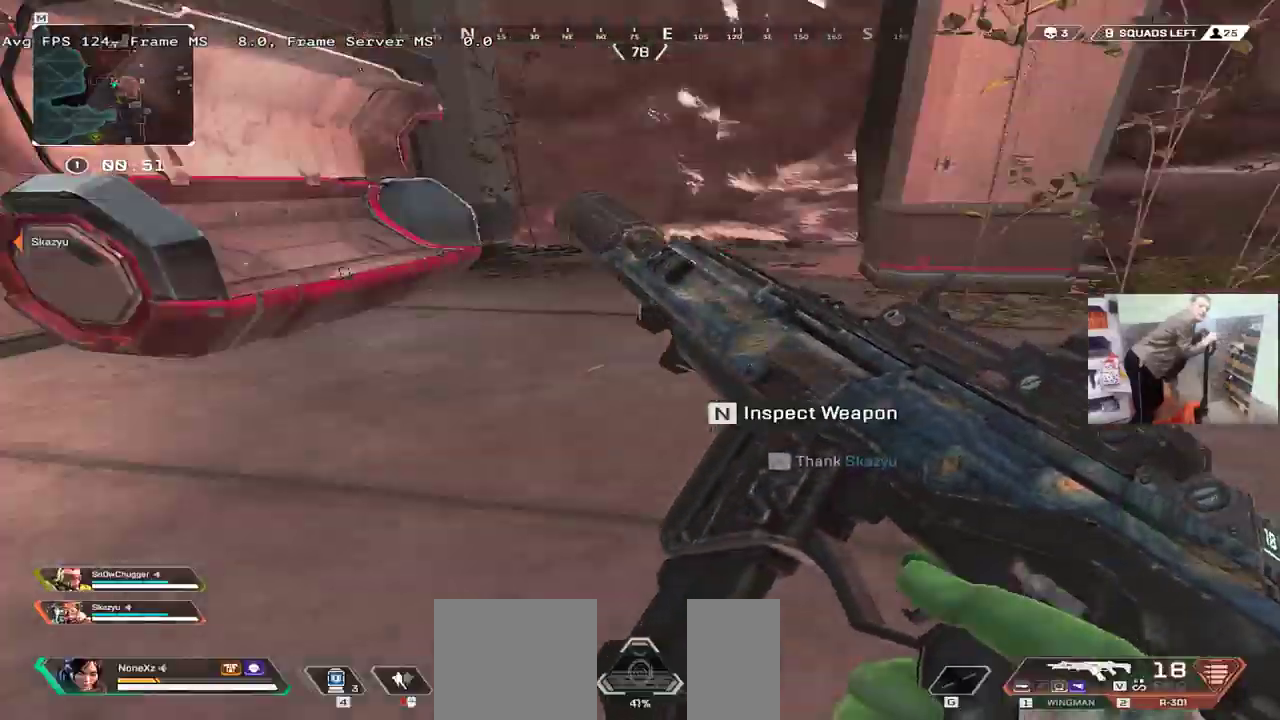
Gameplay with keyboard and mouse; each line is a JSON object with the keys and mouse buttons held at the frame after it. "events" lists presses ("down") and releases ("up") of "1", "2", "3", "4", "5", "a", "alt", "b", "c", "ctrl", "d", "e", "f", "g", "q", "r", "s", "shift", "space", "t", "tab", "v", "w", "x", "z", "mouse_left", "mouse_wheel", "mouse_right", "mouse_mb4" and "mouse_mb5" between this image and that frame as [ms after this image, input, new state], when the widget could be followed in between. "mouse_left", "mouse_wheel", "mouse_right", "mouse_mb4", "mouse_mb5" = the "left", "wheel", "right", "mb4", "mb5" buttons of the "mouse" list. No other keys are recorded. "wheel" means that the mouse wheel is clicked or scrolled. Mouse movement is not recorded.
{"keys": ["3", "shift", "tab", "w"], "mouse": [], "events": [[150, "tab", "down"], [167, "shift", "down"], [233, "tab", "up"], [250, "shift", "up"], [450, "shift", "down"], [450, "tab", "down"], [500, "3", "down"]]}
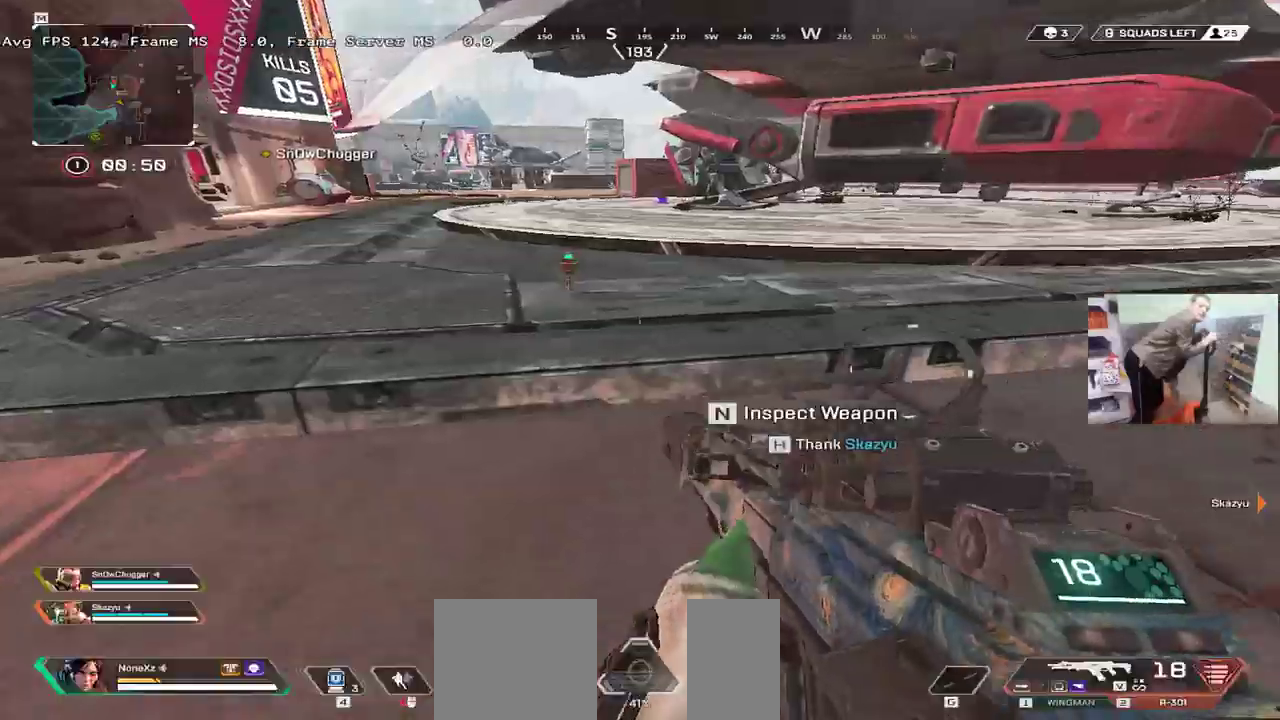
{"keys": ["w"], "mouse": [], "events": [[33, "tab", "up"], [50, "shift", "up"], [83, "3", "up"], [150, "tab", "down"], [200, "tab", "up"], [300, "tab", "down"], [350, "tab", "up"]]}
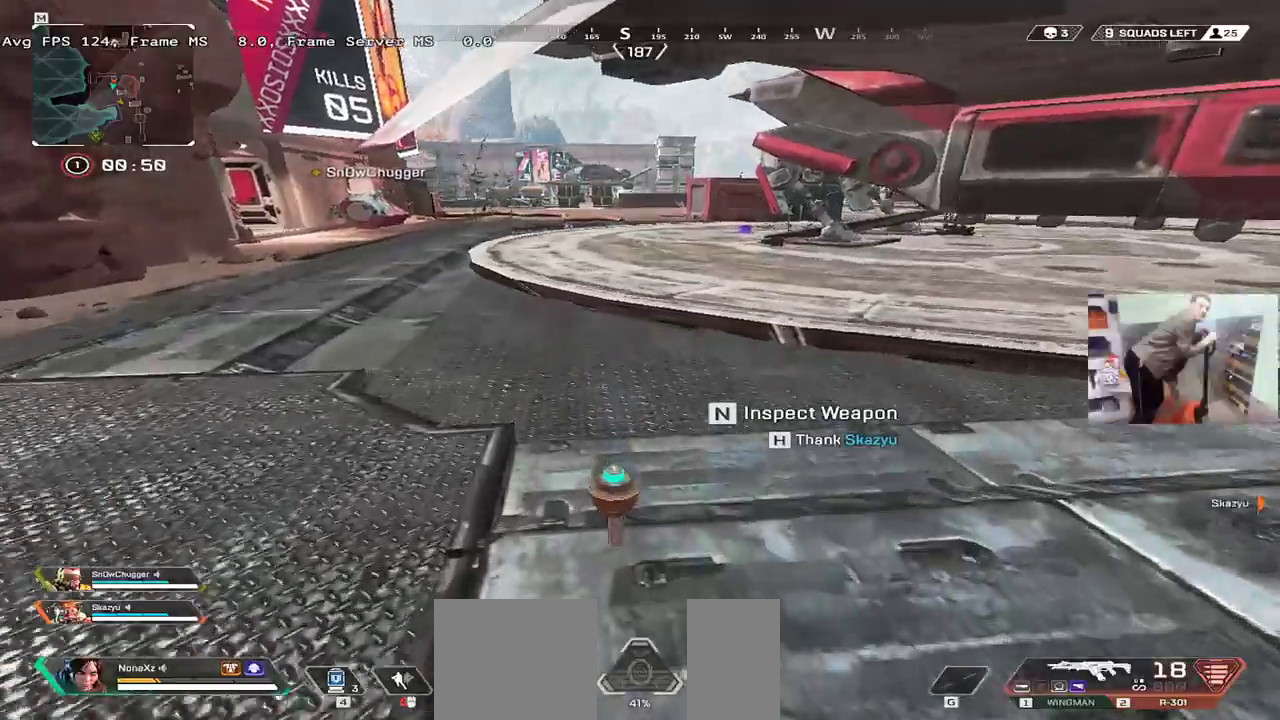
{"keys": ["w"], "mouse": [], "events": [[133, "ctrl", "down"], [367, "mouse_right", "down"], [433, "mouse_right", "up"], [483, "ctrl", "up"]]}
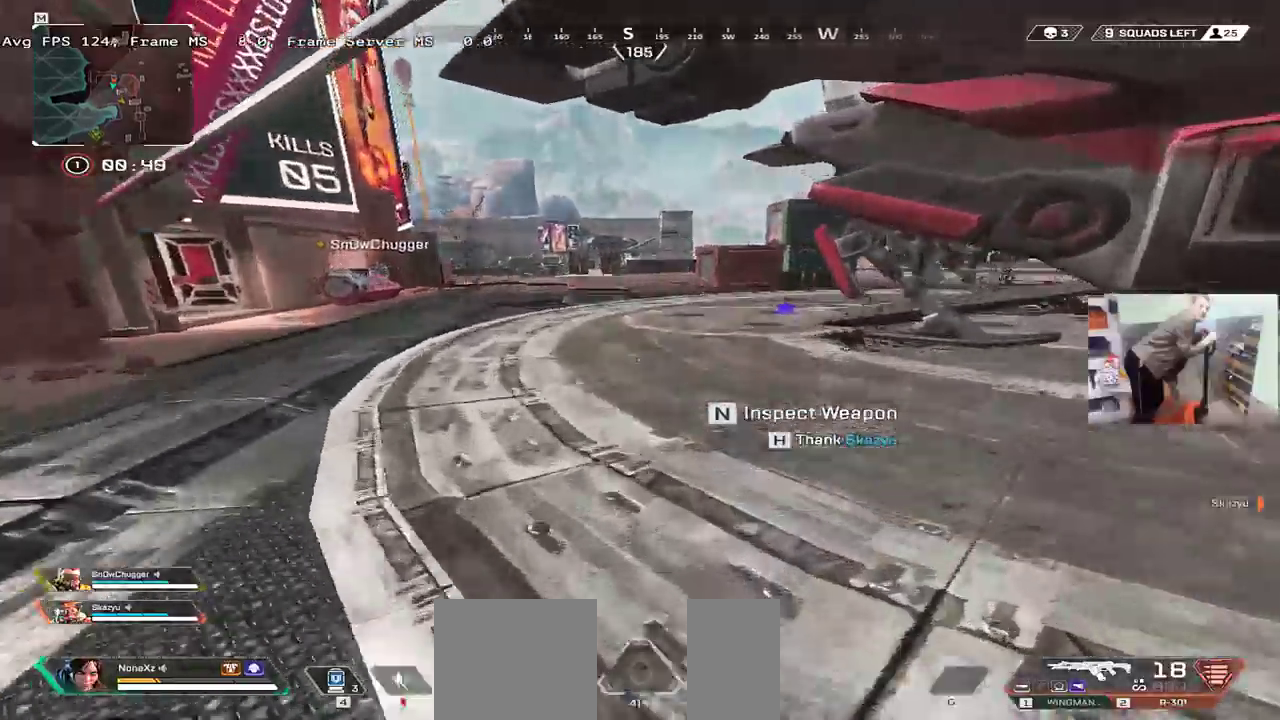
{"keys": ["q", "w"], "mouse": [], "events": [[167, "e", "down"], [200, "e", "up"], [233, "shift", "down"], [283, "shift", "up"], [367, "q", "down"]]}
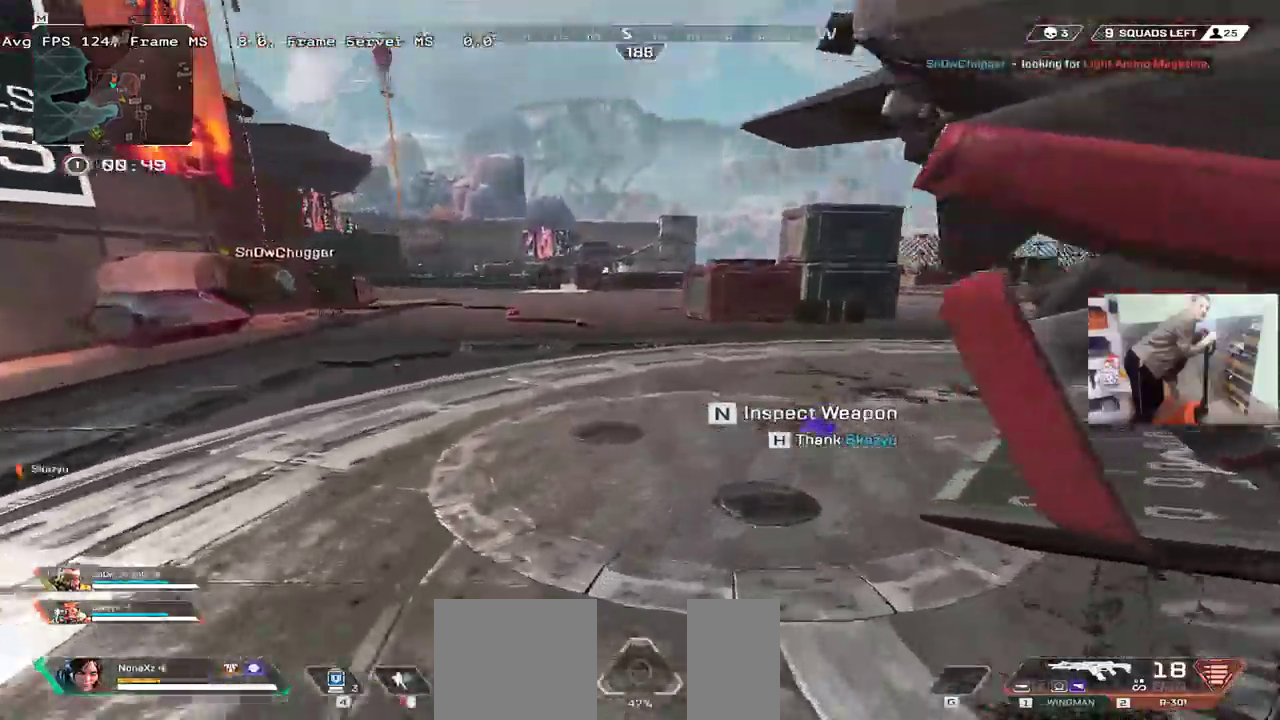
{"keys": ["w"], "mouse": [], "events": [[17, "q", "up"], [100, "w", "up"], [233, "e", "down"], [300, "shift", "down"], [317, "w", "down"], [367, "e", "up"], [367, "shift", "up"]]}
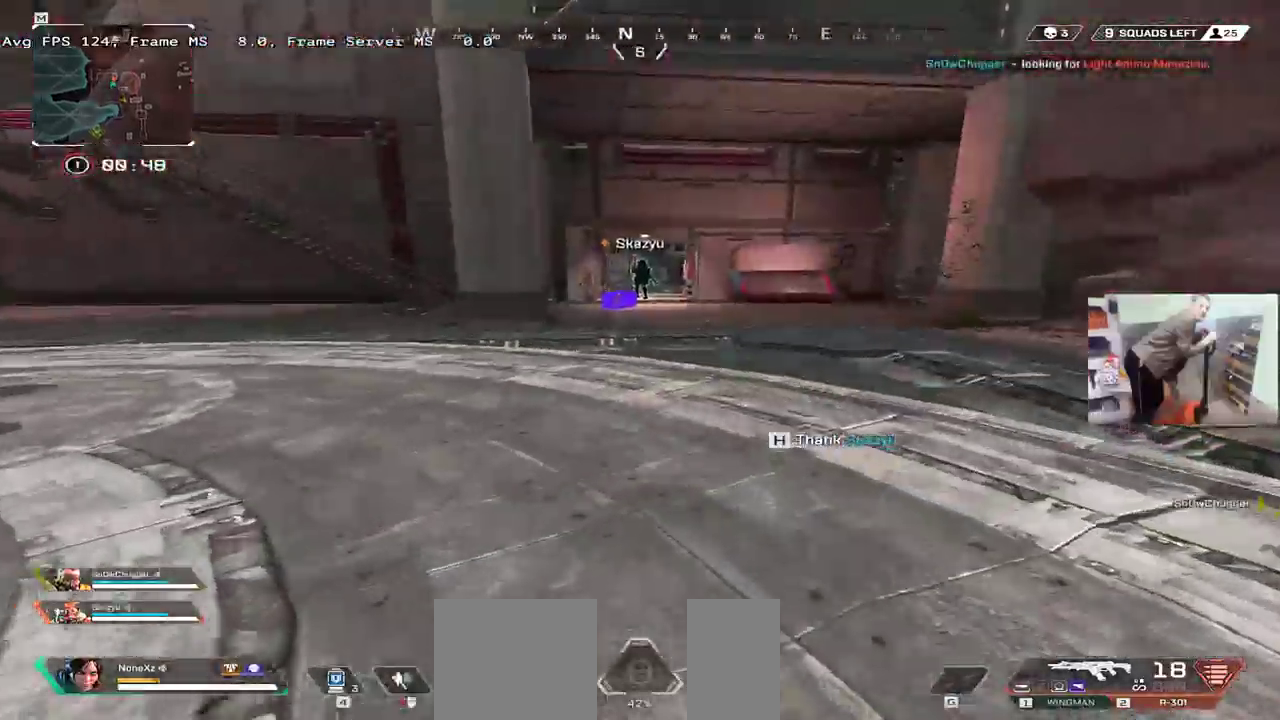
{"keys": ["w"], "mouse": [], "events": [[67, "2", "down"], [133, "2", "up"]]}
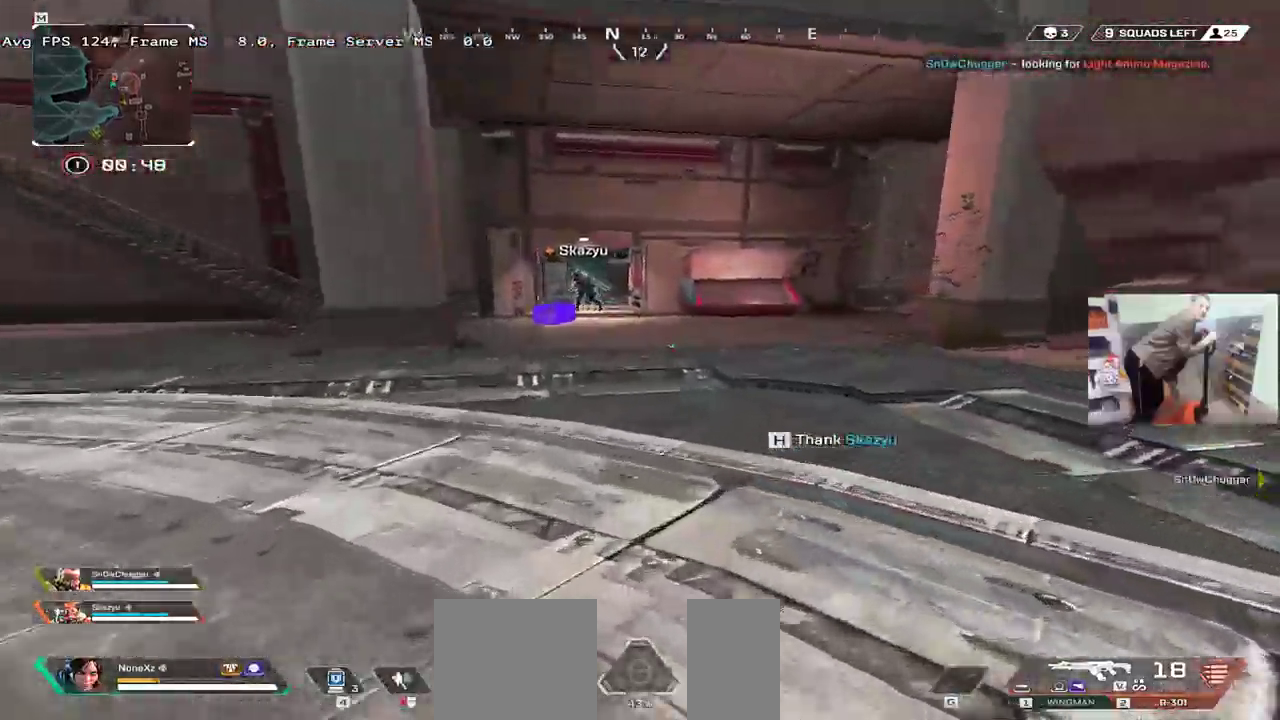
{"keys": ["ctrl", "w"], "mouse": ["right"], "events": [[250, "ctrl", "down"], [500, "mouse_right", "down"]]}
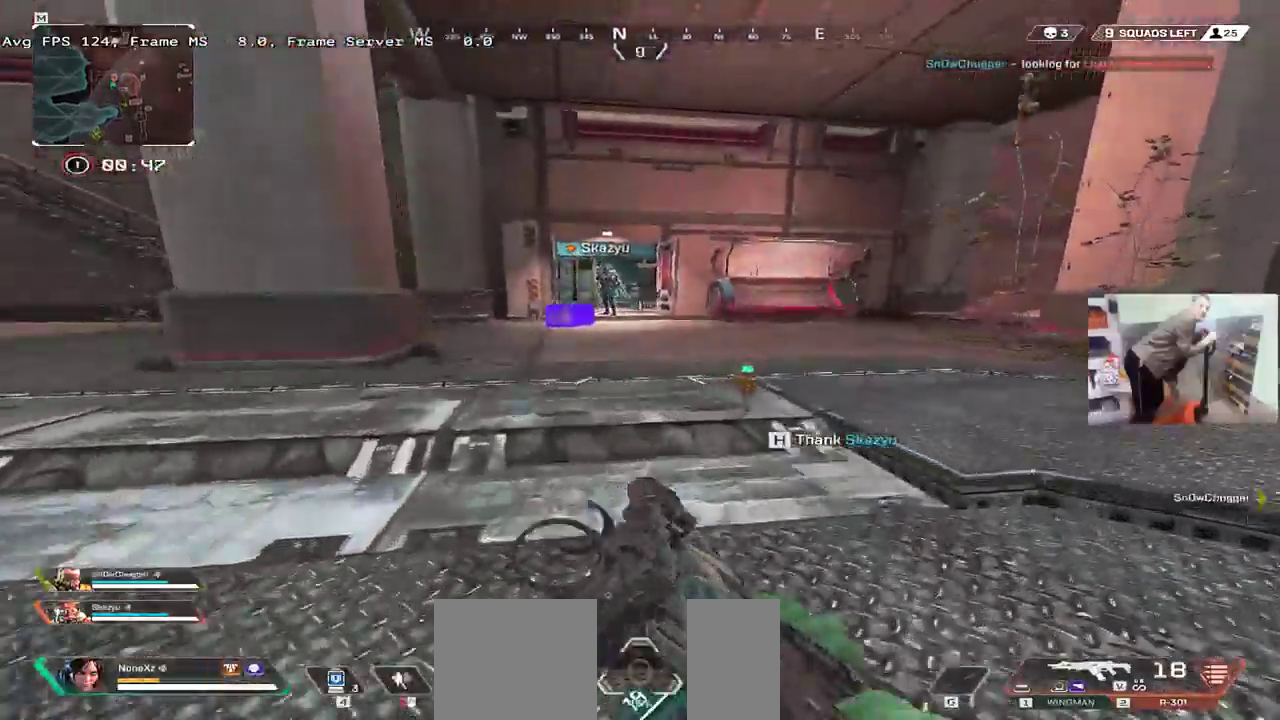
{"keys": ["w"], "mouse": [], "events": [[50, "ctrl", "up"], [83, "mouse_right", "up"], [350, "shift", "down"], [417, "shift", "up"]]}
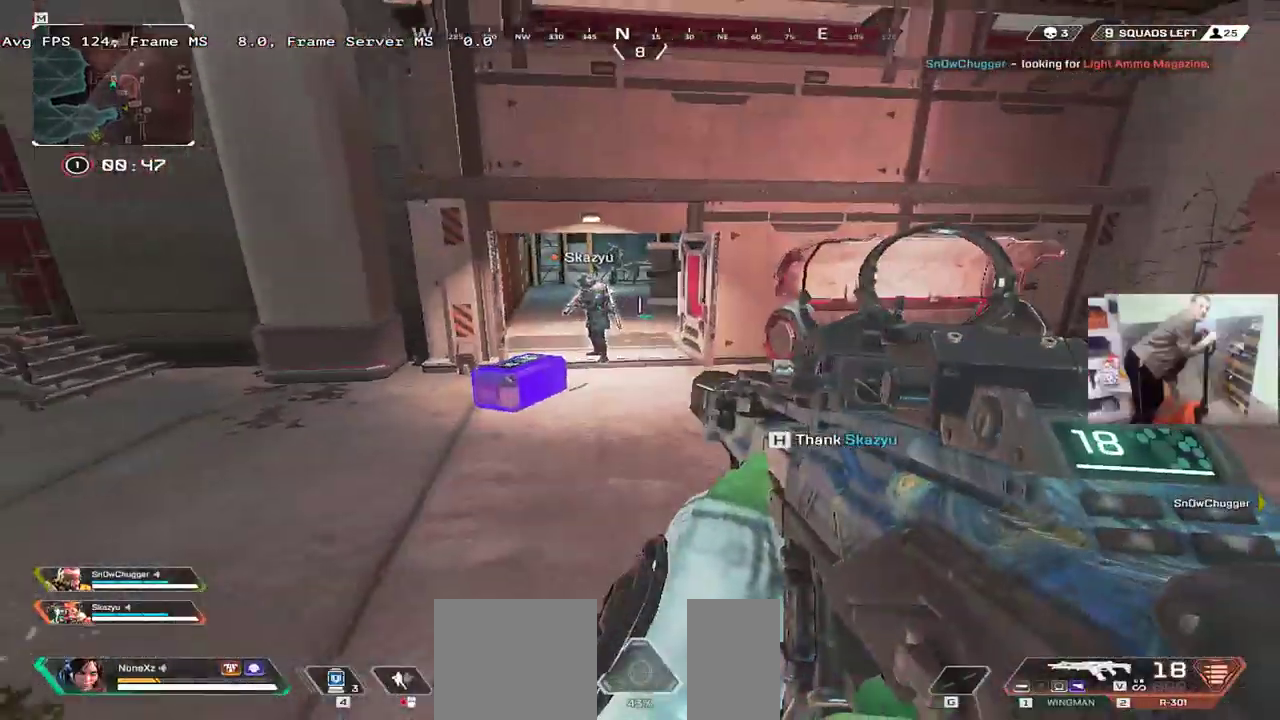
{"keys": ["e"], "mouse": [], "events": [[100, "e", "down"], [217, "e", "up"], [333, "e", "down"], [417, "e", "up"], [500, "e", "down"], [500, "w", "up"]]}
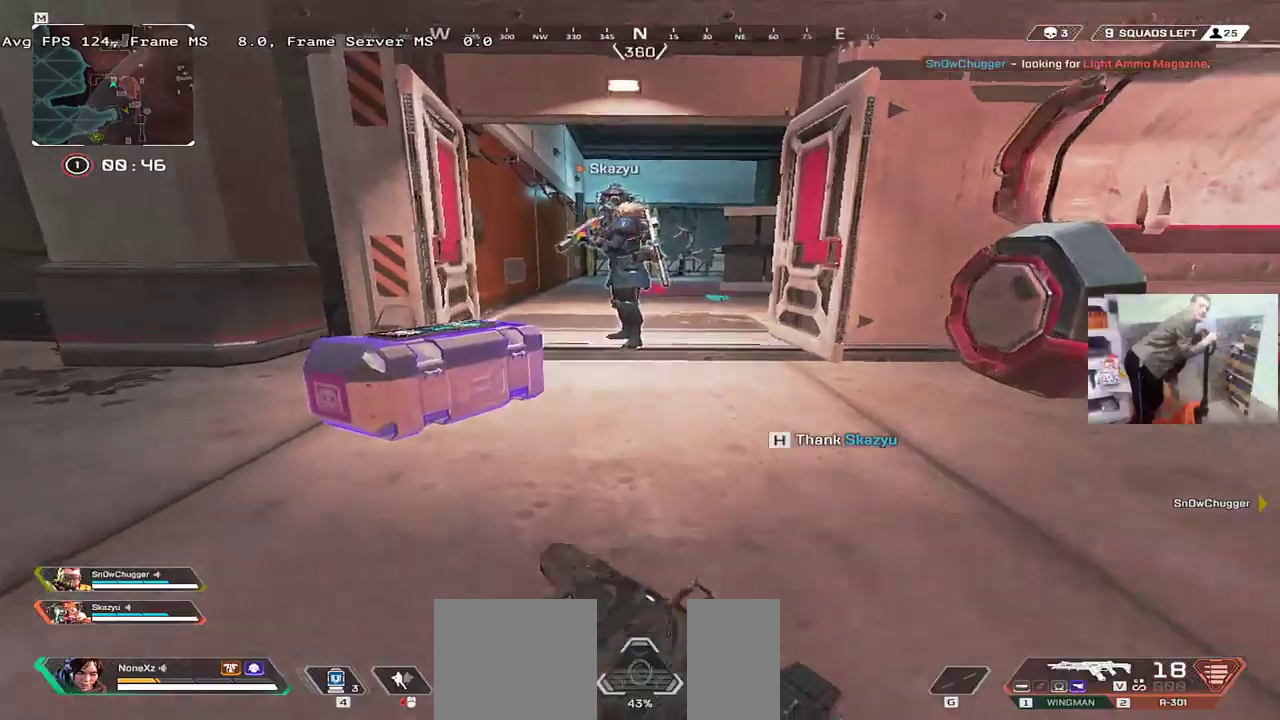
{"keys": ["e"], "mouse": [], "events": [[100, "e", "up"], [167, "w", "down"], [217, "e", "down"], [417, "w", "up"]]}
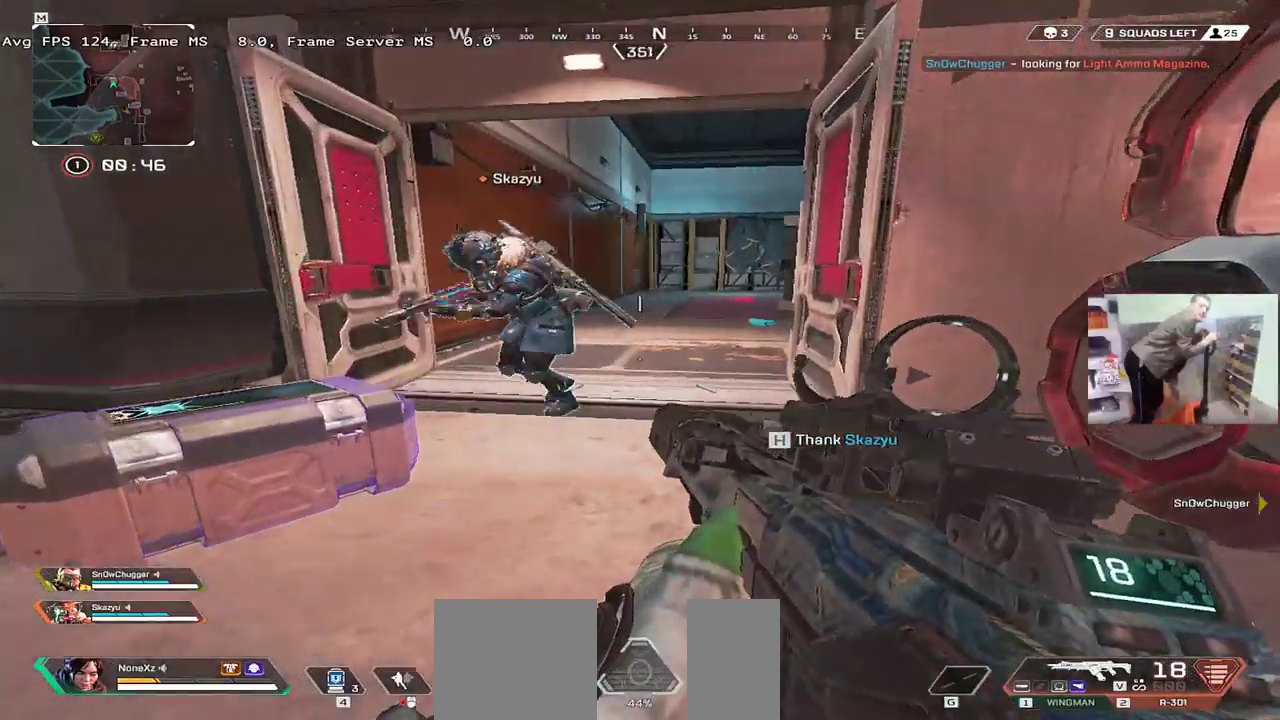
{"keys": ["q"], "mouse": [], "events": [[33, "e", "up"], [133, "s", "down"], [333, "s", "up"], [467, "q", "down"]]}
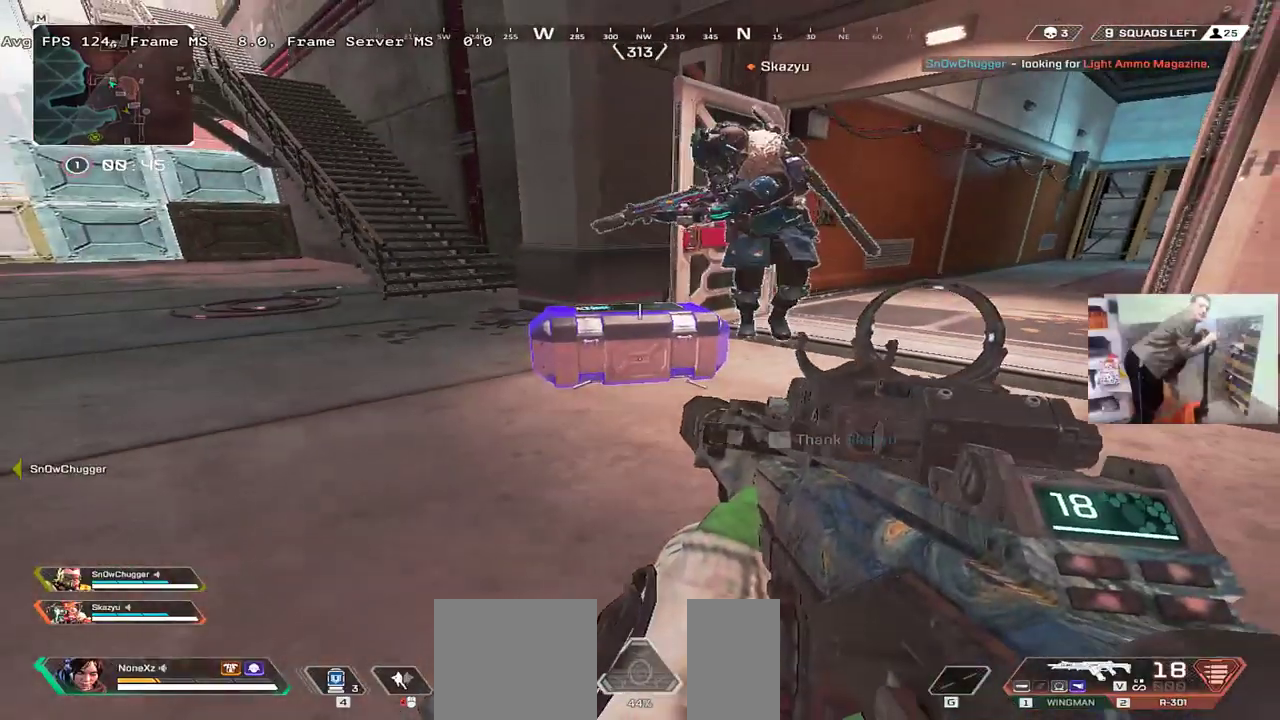
{"keys": [], "mouse": [], "events": [[50, "q", "up"], [250, "s", "down"], [317, "q", "down"], [483, "q", "up"], [483, "s", "up"]]}
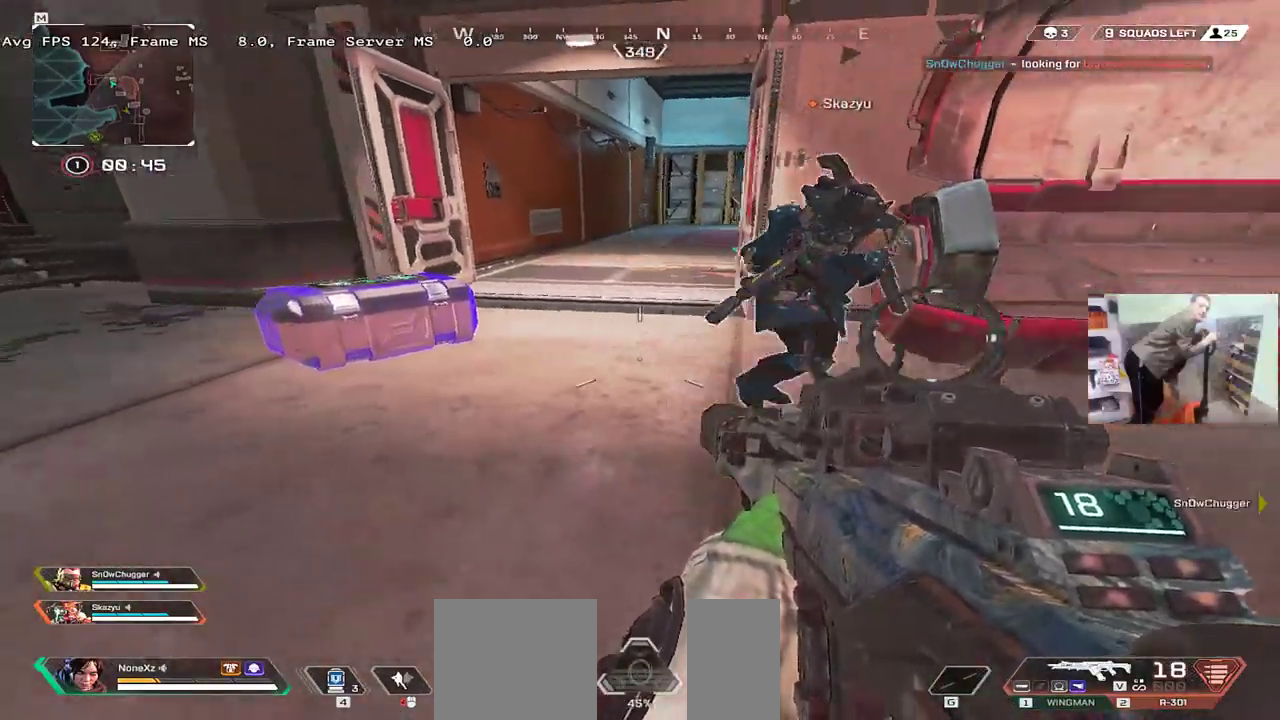
{"keys": [], "mouse": [], "events": [[67, "e", "down"], [167, "e", "up"], [300, "s", "down"], [367, "s", "up"]]}
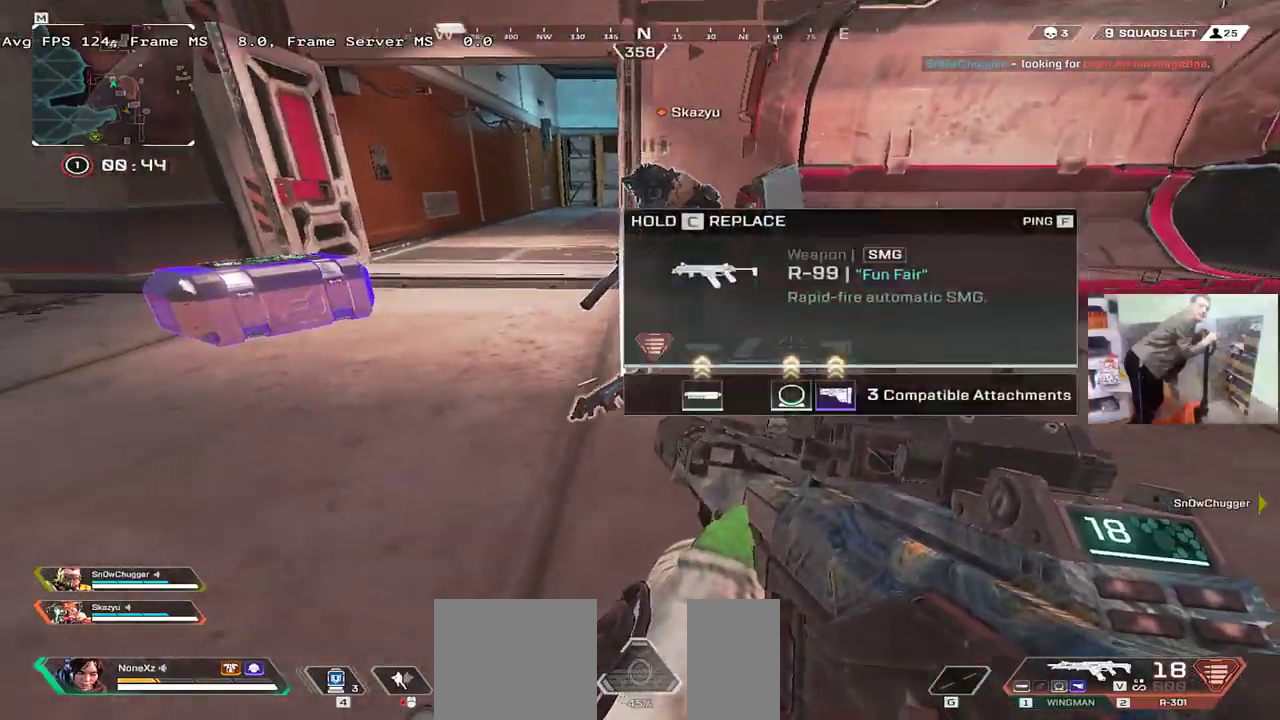
{"keys": ["c"], "mouse": [], "events": [[100, "w", "down"], [117, "q", "down"], [150, "w", "up"], [167, "c", "down"], [167, "q", "up"]]}
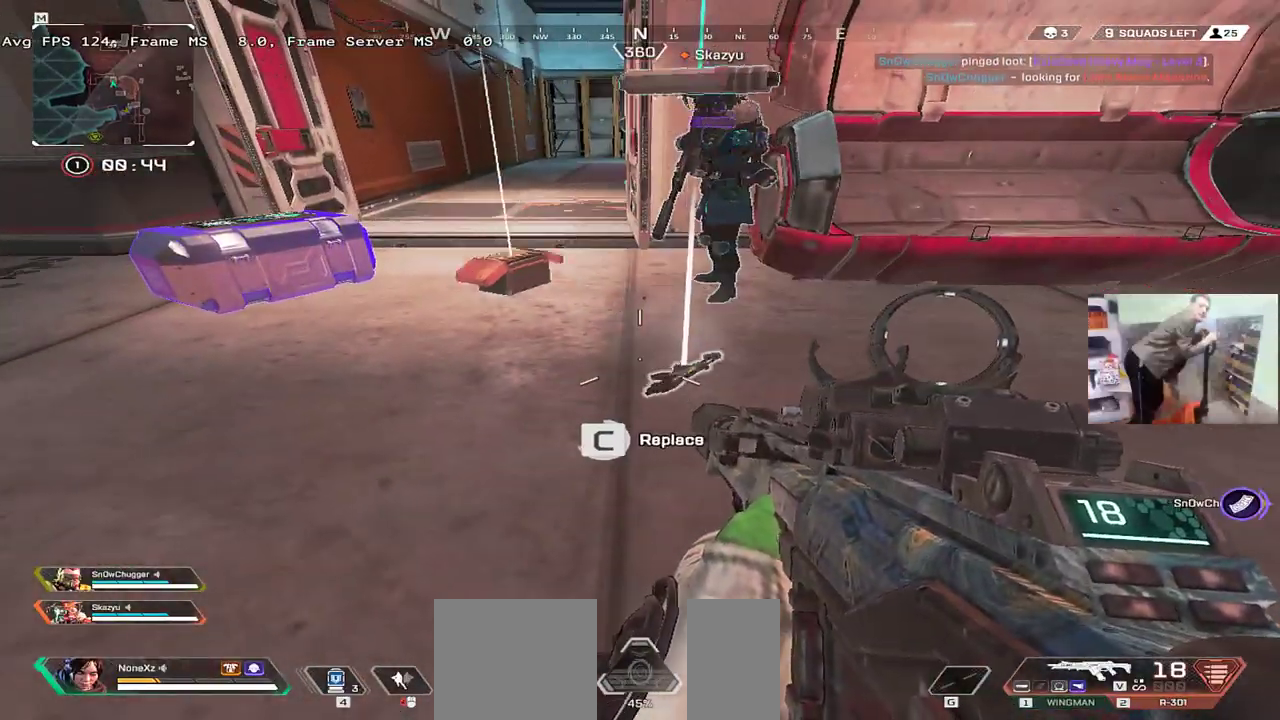
{"keys": ["q"], "mouse": [], "events": [[233, "c", "up"], [300, "q", "down"], [317, "s", "down"], [483, "s", "up"]]}
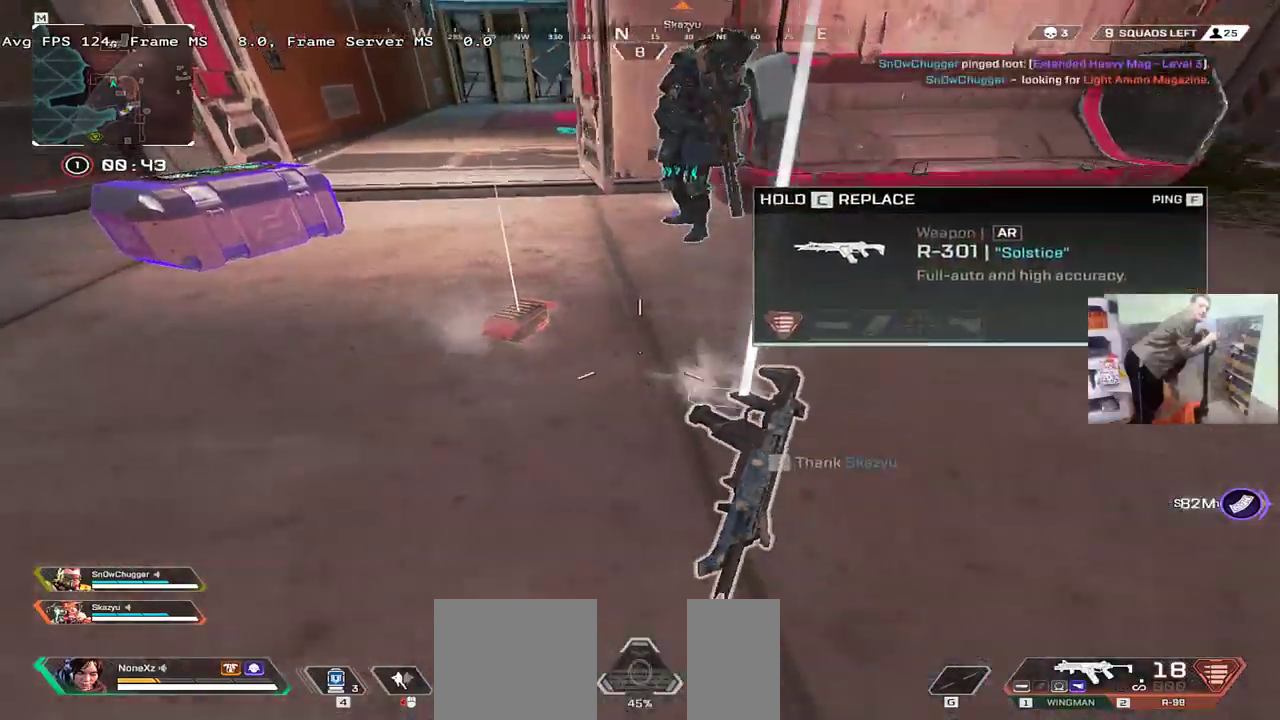
{"keys": ["e"], "mouse": [], "events": [[50, "q", "up"], [233, "s", "down"], [317, "e", "down"], [333, "s", "up"]]}
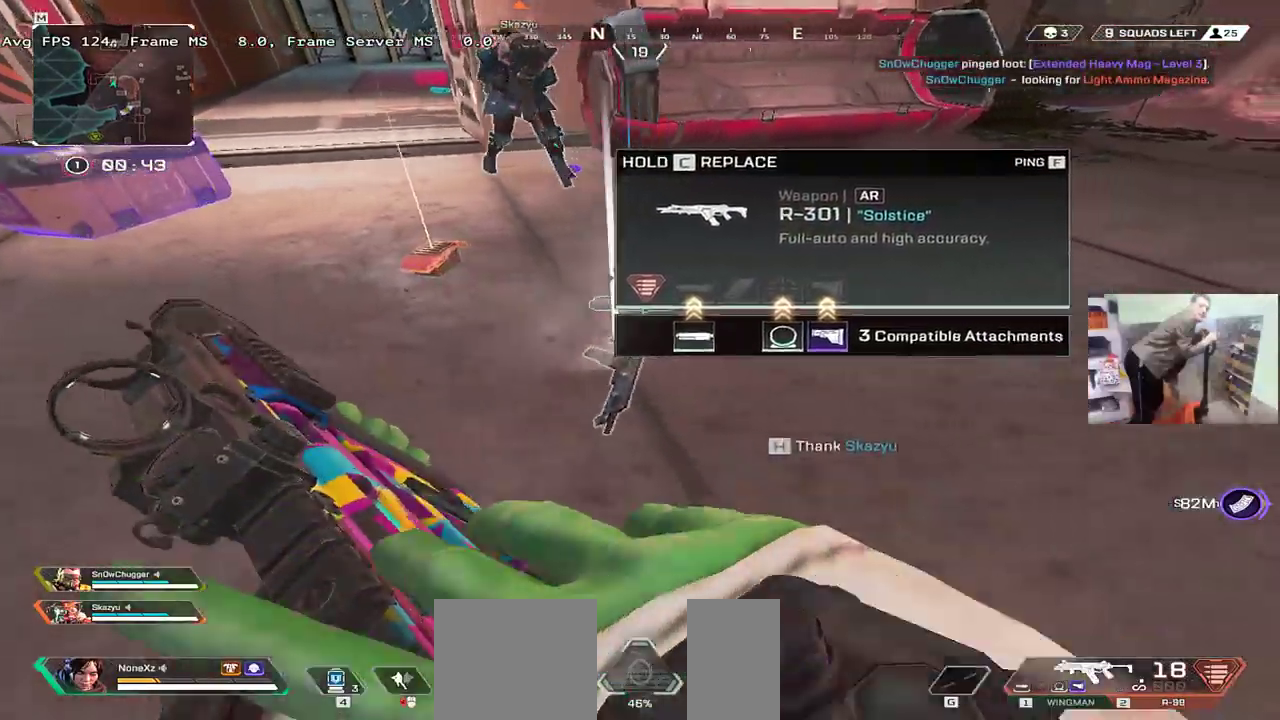
{"keys": [], "mouse": [], "events": [[83, "w", "down"], [283, "w", "up"], [300, "e", "up"]]}
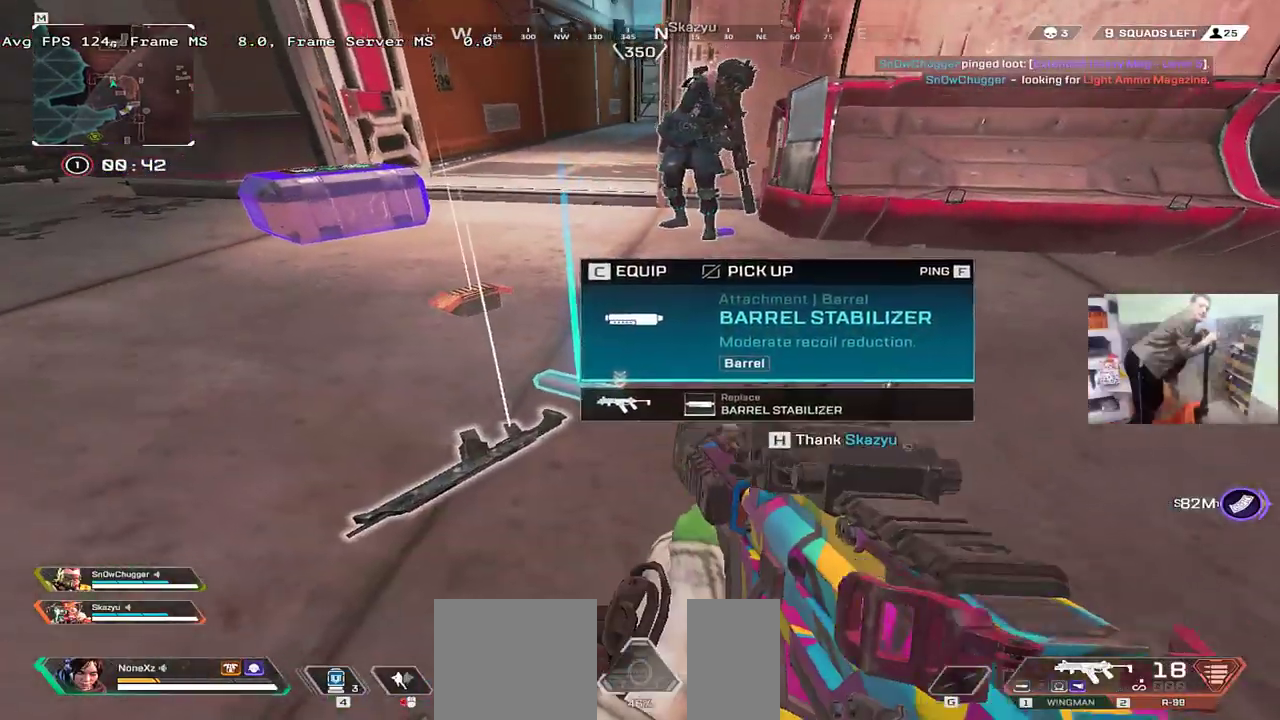
{"keys": ["q", "w"], "mouse": [], "events": [[100, "s", "down"], [167, "q", "down"], [183, "s", "up"], [317, "w", "down"]]}
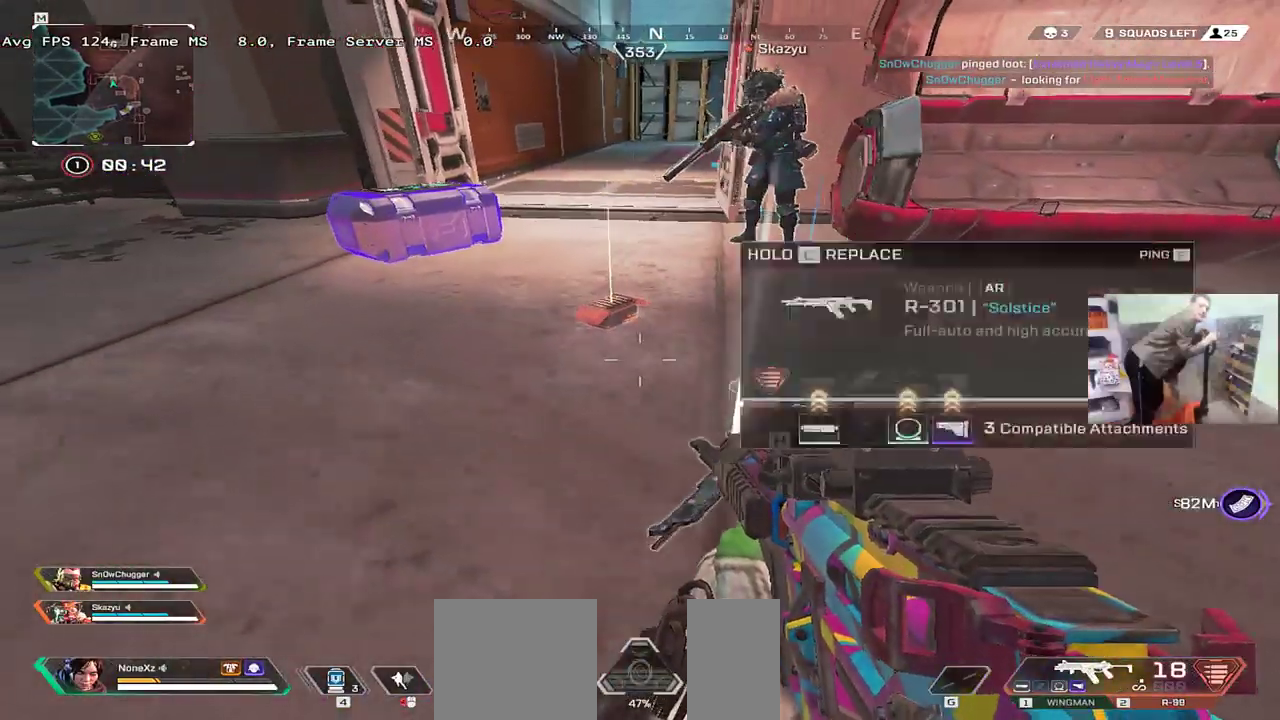
{"keys": ["e"], "mouse": [], "events": [[150, "w", "up"], [217, "c", "down"], [267, "s", "down"], [283, "c", "up"], [300, "q", "up"], [383, "e", "down"], [483, "s", "up"]]}
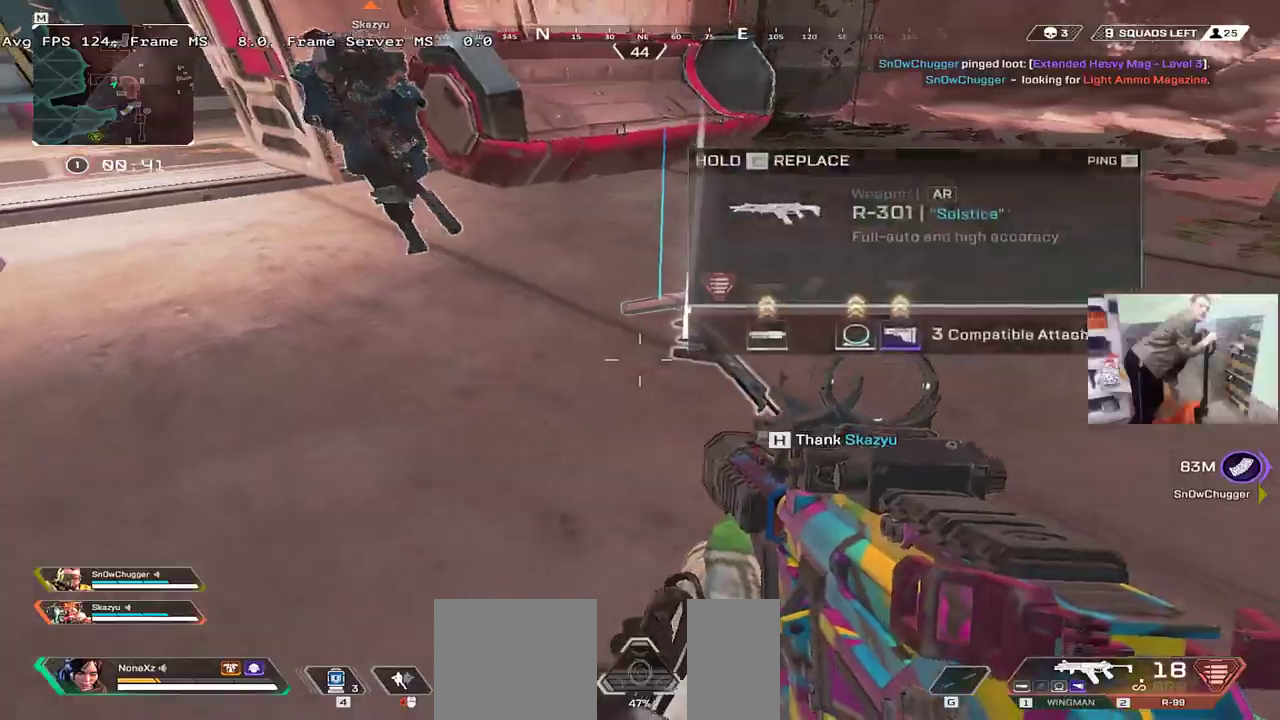
{"keys": ["e"], "mouse": [], "events": [[200, "w", "down"], [317, "w", "up"]]}
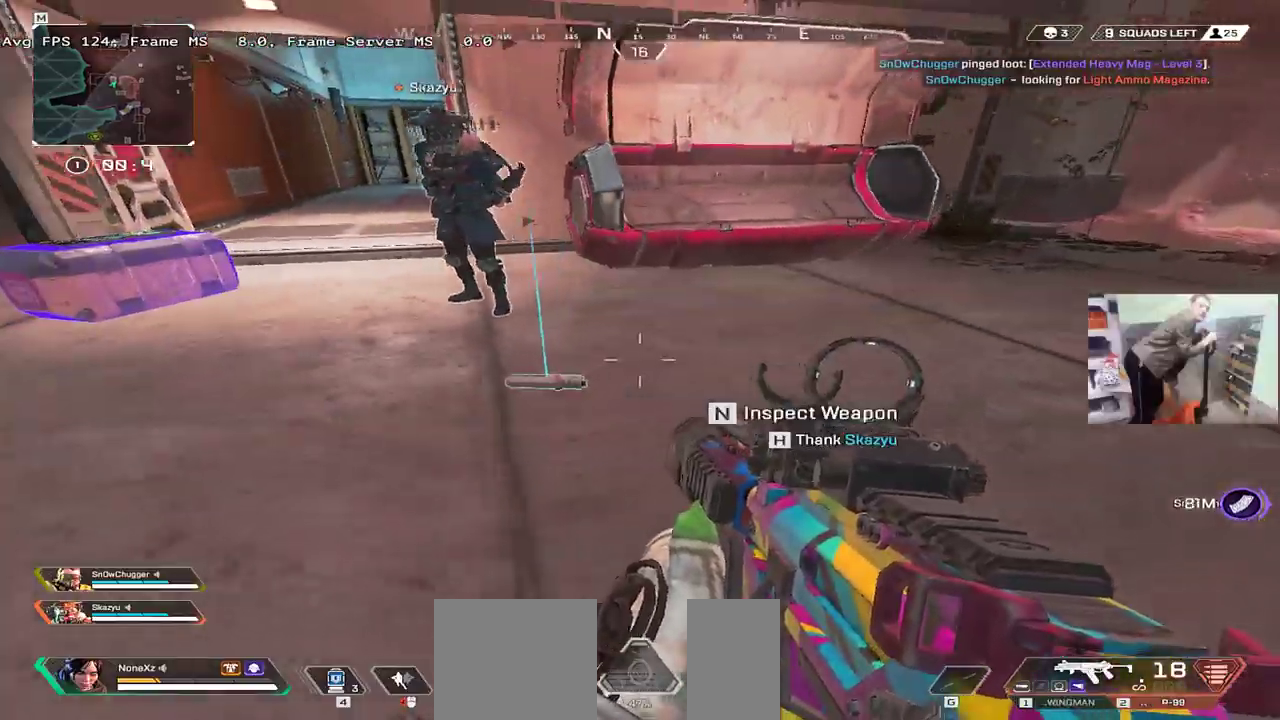
{"keys": ["e"], "mouse": ["right"], "events": [[300, "b", "down"], [333, "e", "up"], [367, "b", "up"], [383, "e", "down"], [383, "mouse_right", "down"]]}
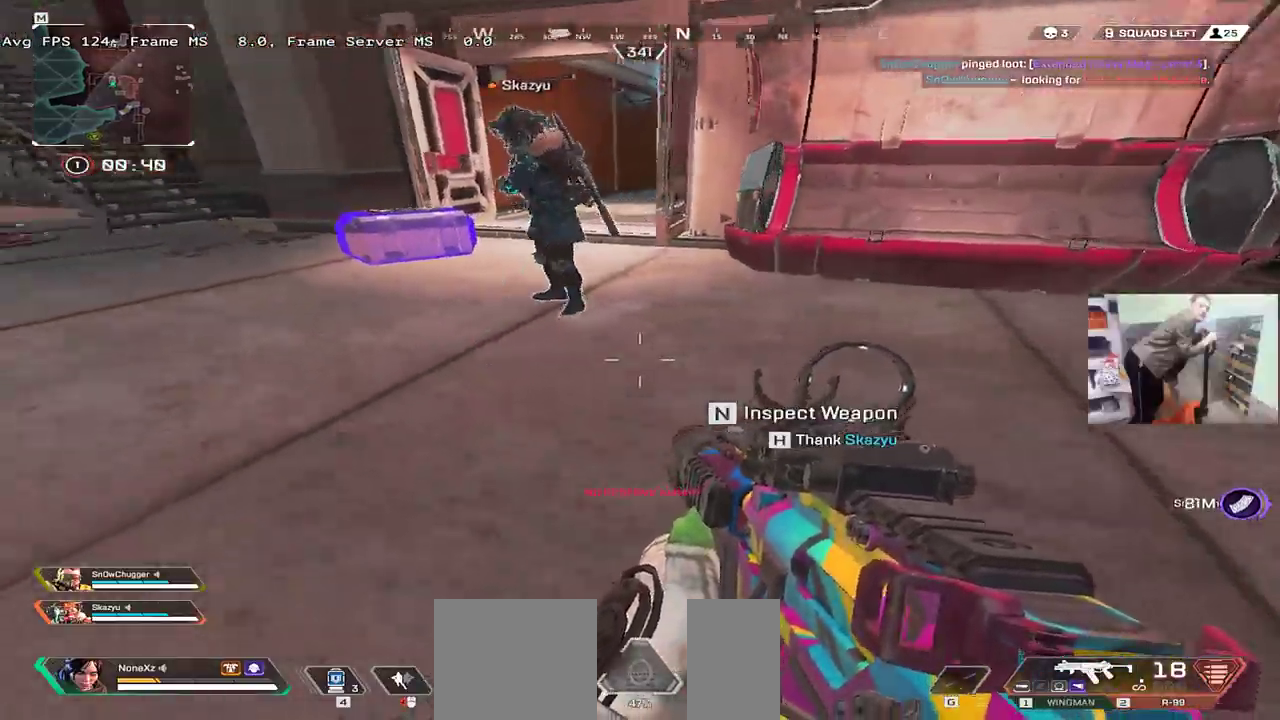
{"keys": ["3"], "mouse": [], "events": [[33, "mouse_right", "up"], [167, "e", "up"], [267, "s", "down"], [300, "q", "down"], [383, "s", "up"], [467, "q", "up"], [500, "3", "down"]]}
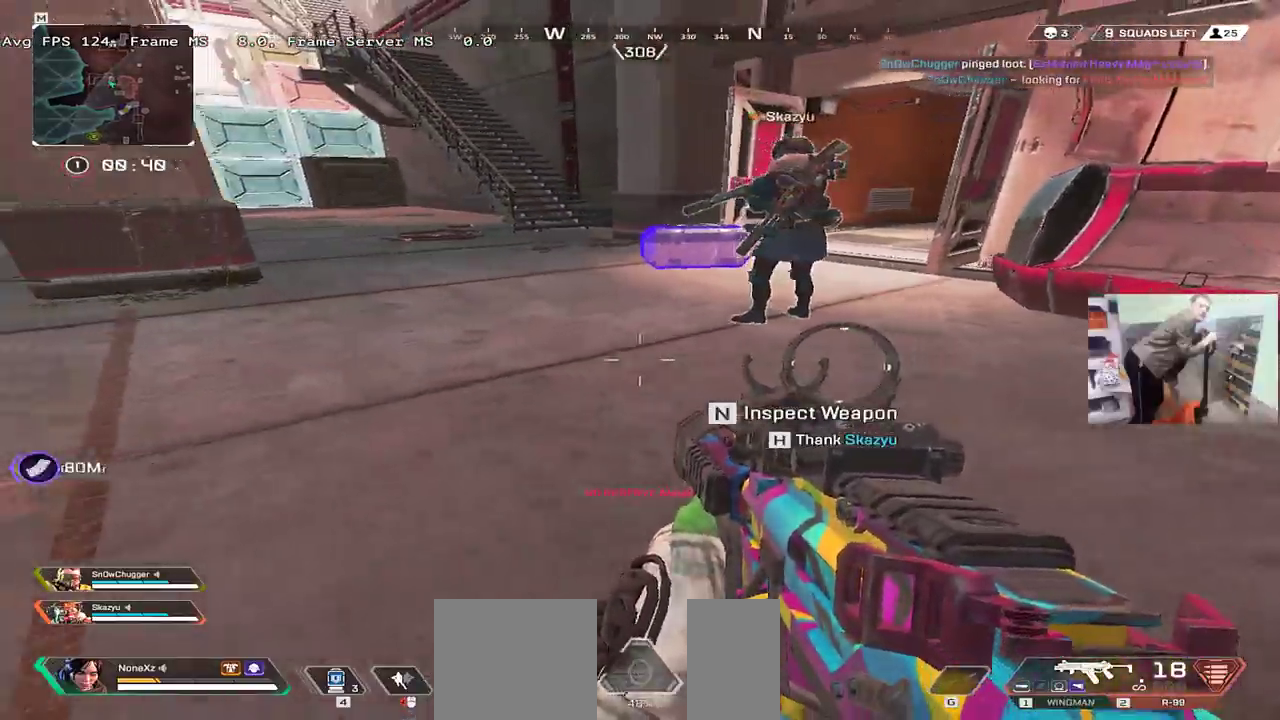
{"keys": ["w"], "mouse": [], "events": [[17, "q", "down"], [33, "w", "down"], [67, "shift", "down"], [83, "3", "up"], [100, "q", "up"], [150, "shift", "up"]]}
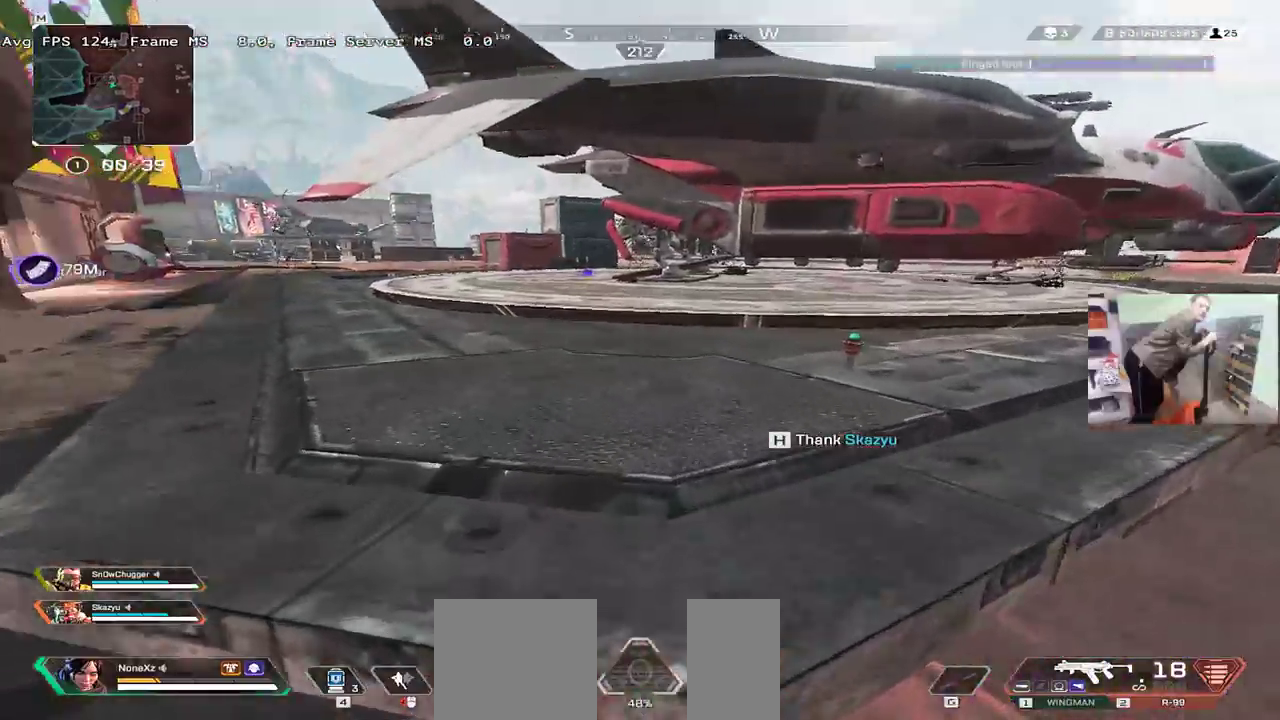
{"keys": ["ctrl", "w"], "mouse": [], "events": [[333, "ctrl", "down"]]}
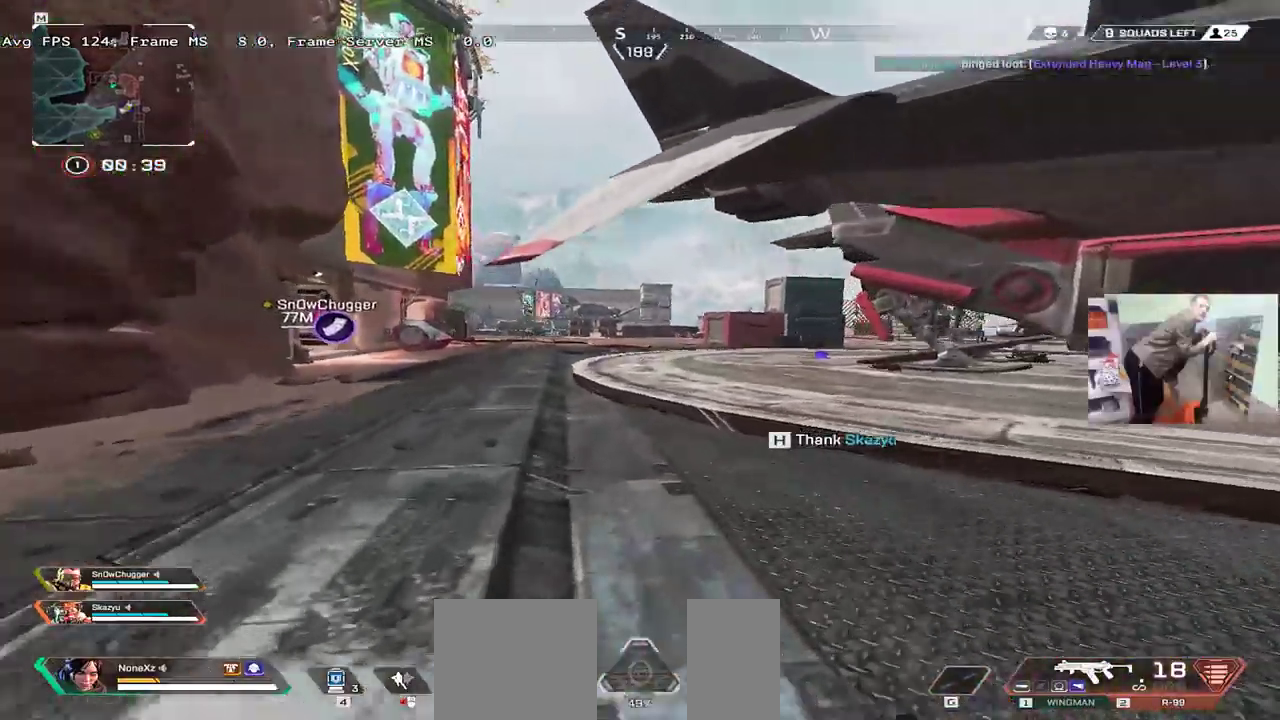
{"keys": ["e", "w"], "mouse": [], "events": [[83, "mouse_right", "down"], [150, "ctrl", "up"], [167, "mouse_right", "up"], [300, "1", "down"], [367, "1", "up"], [450, "e", "down"]]}
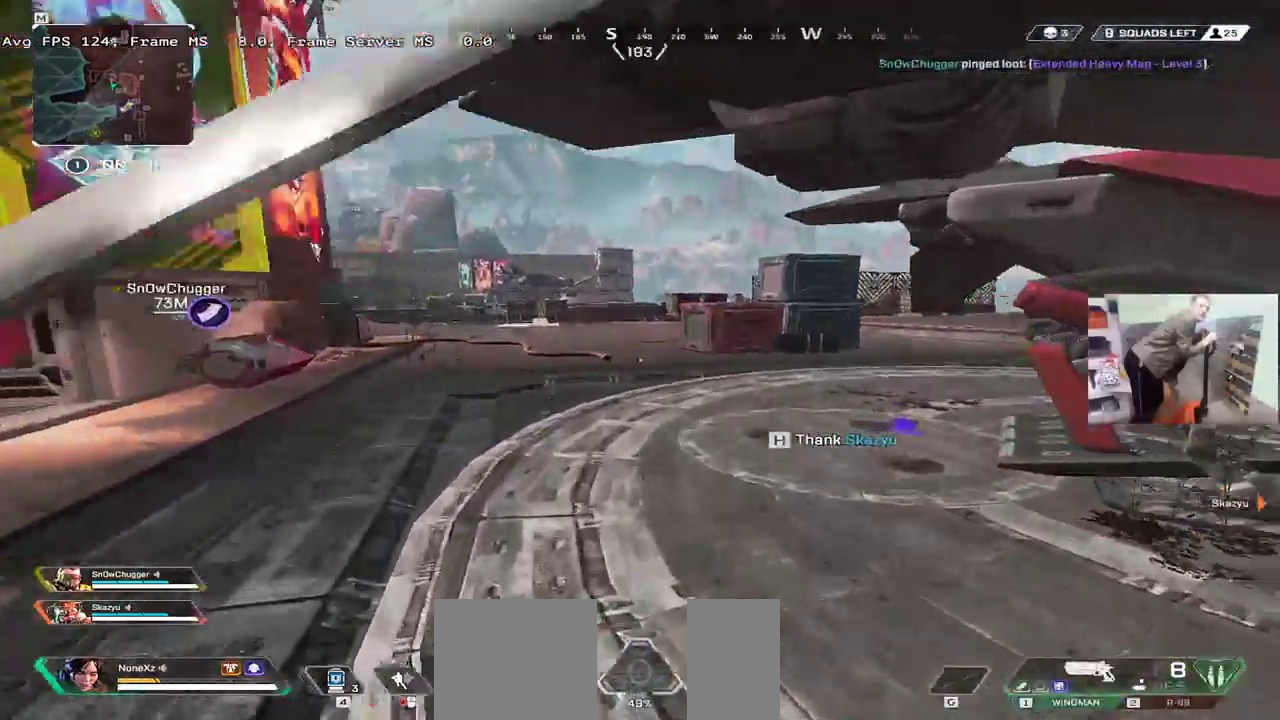
{"keys": ["w"], "mouse": [], "events": [[33, "e", "up"], [217, "3", "down"], [300, "shift", "down"], [317, "3", "up"], [383, "shift", "up"]]}
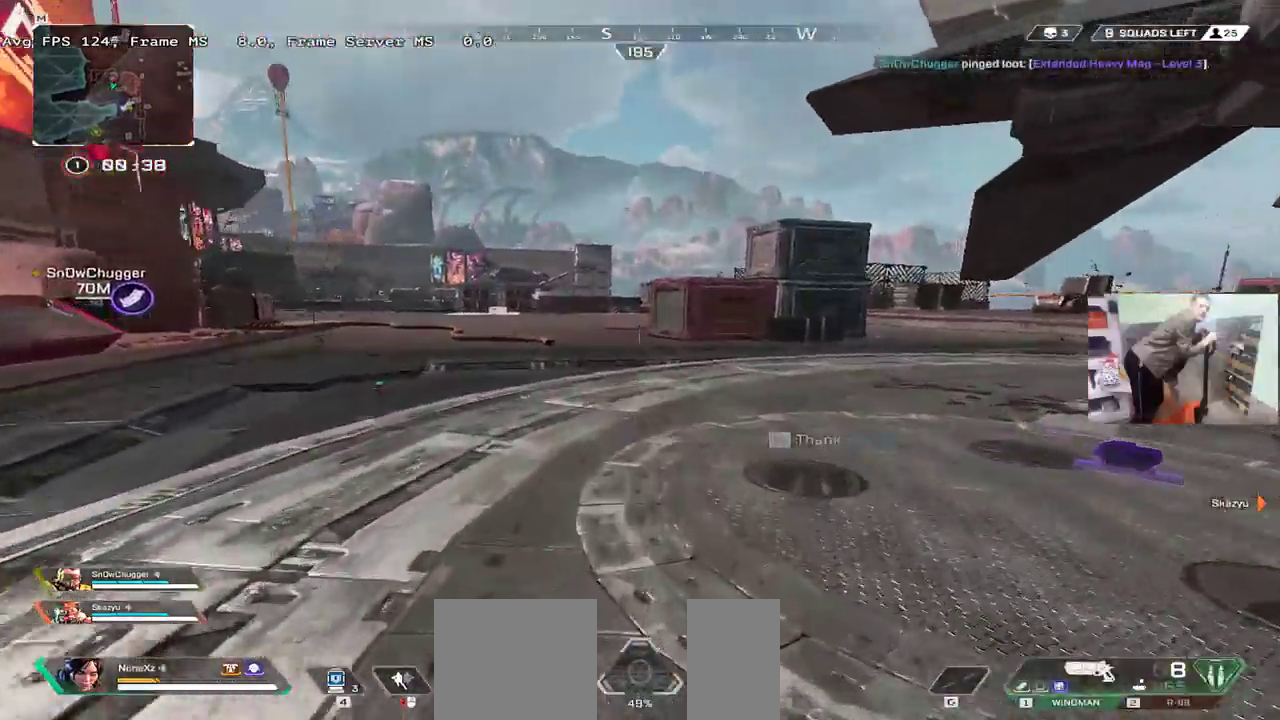
{"keys": ["b", "w"], "mouse": [], "events": [[17, "2", "down"], [117, "2", "up"], [133, "b", "down"], [183, "b", "up"], [300, "b", "down"], [367, "b", "up"], [467, "b", "down"]]}
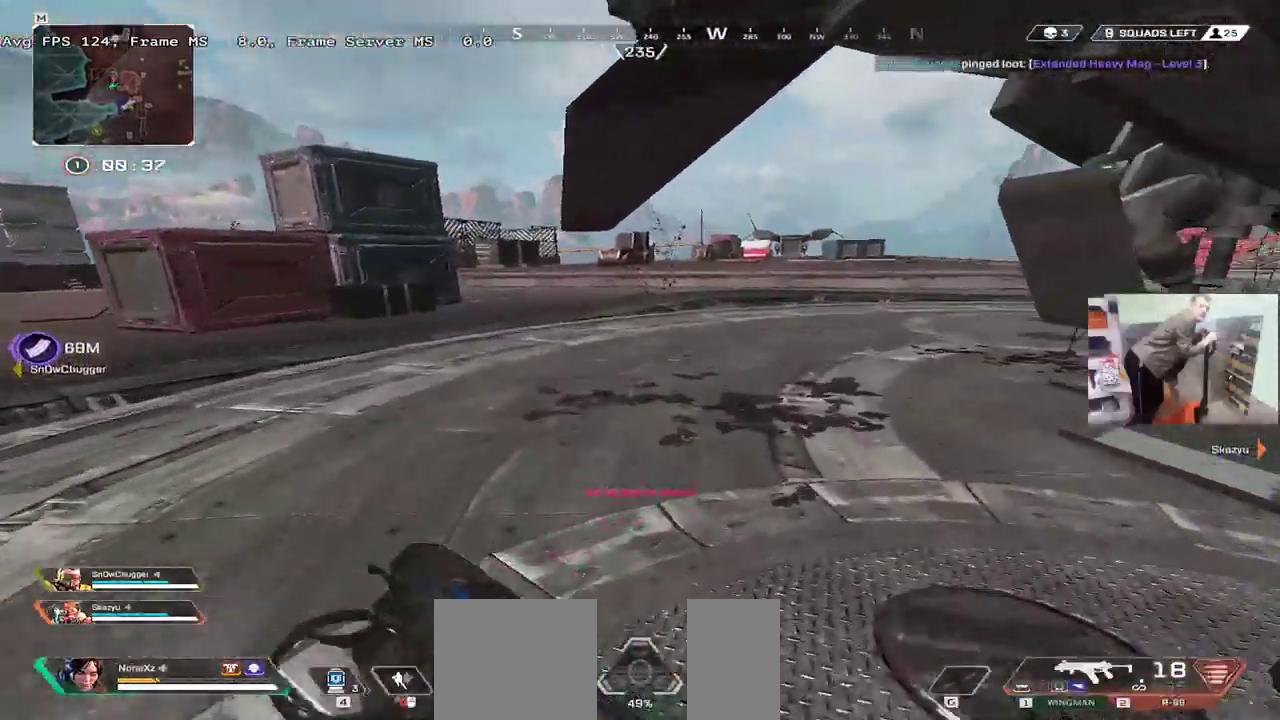
{"keys": ["tab", "w"], "mouse": [], "events": [[50, "b", "up"], [100, "q", "down"], [183, "3", "down"], [250, "3", "up"], [267, "shift", "down"], [317, "q", "up"], [367, "shift", "up"], [483, "tab", "down"]]}
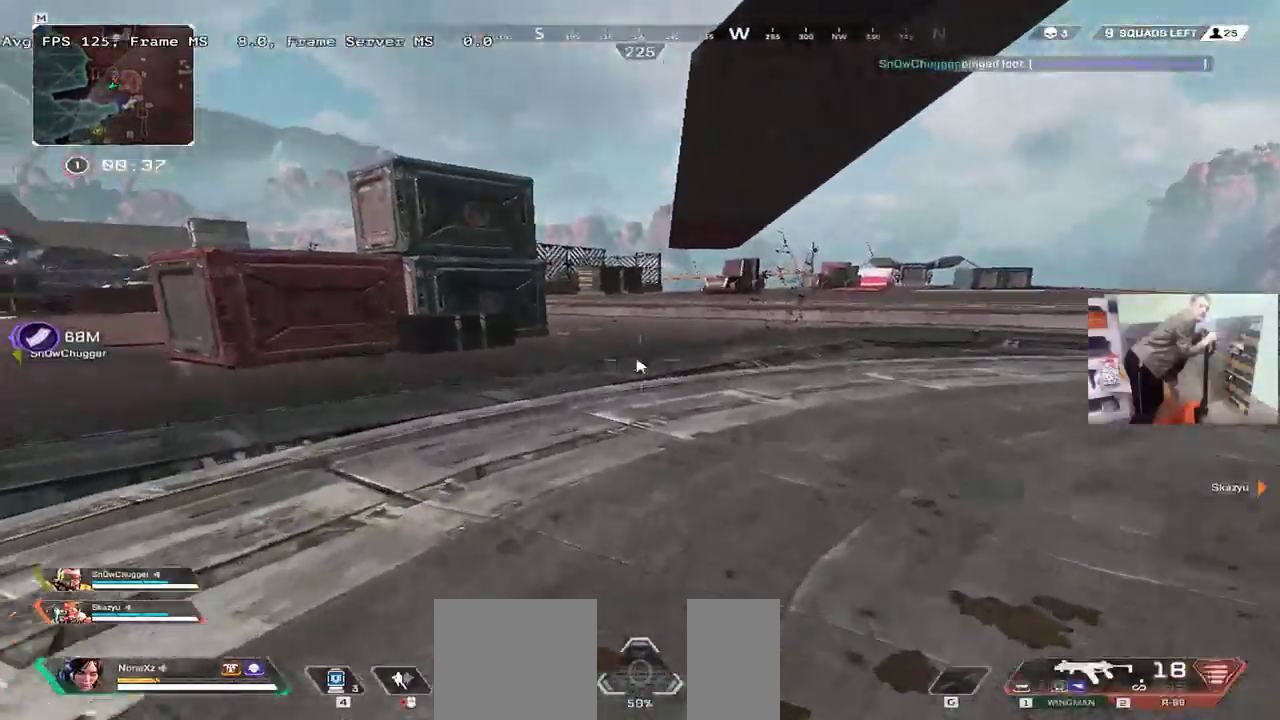
{"keys": ["ctrl", "w"], "mouse": [], "events": [[50, "tab", "up"], [150, "tab", "down"], [217, "tab", "up"], [500, "ctrl", "down"]]}
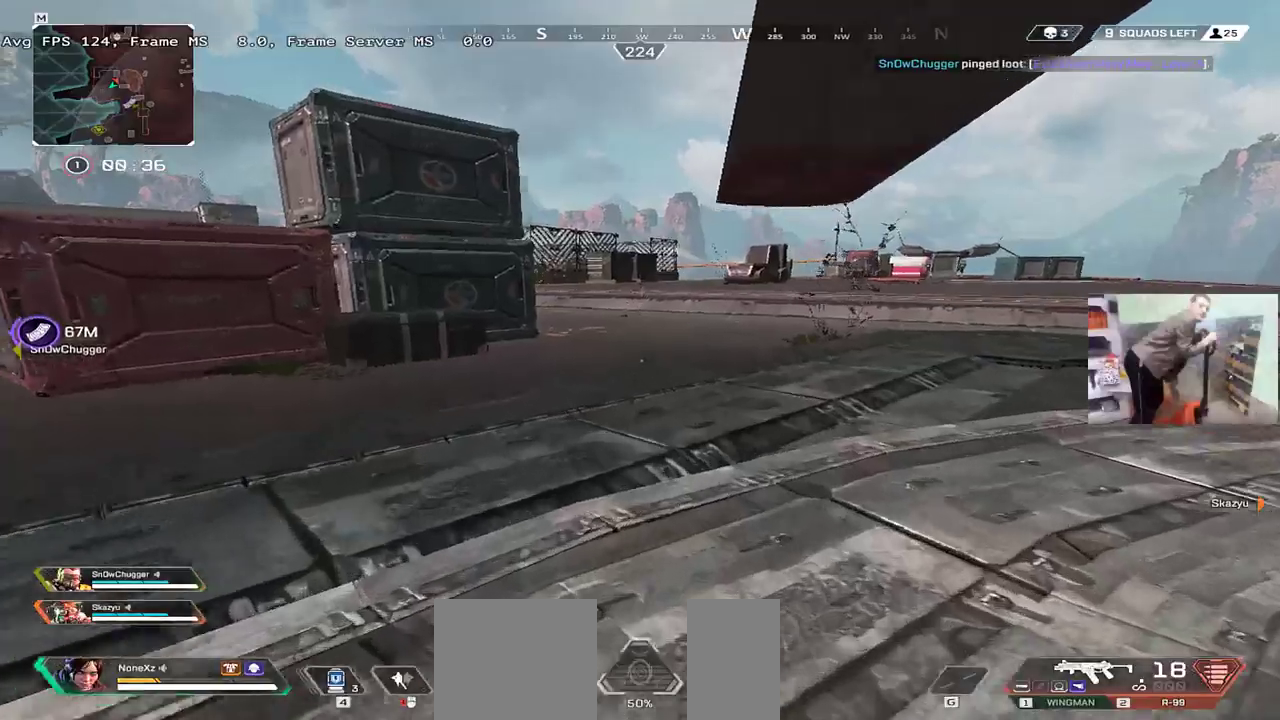
{"keys": ["w"], "mouse": [], "events": [[283, "mouse_right", "down"], [350, "mouse_right", "up"], [433, "ctrl", "up"]]}
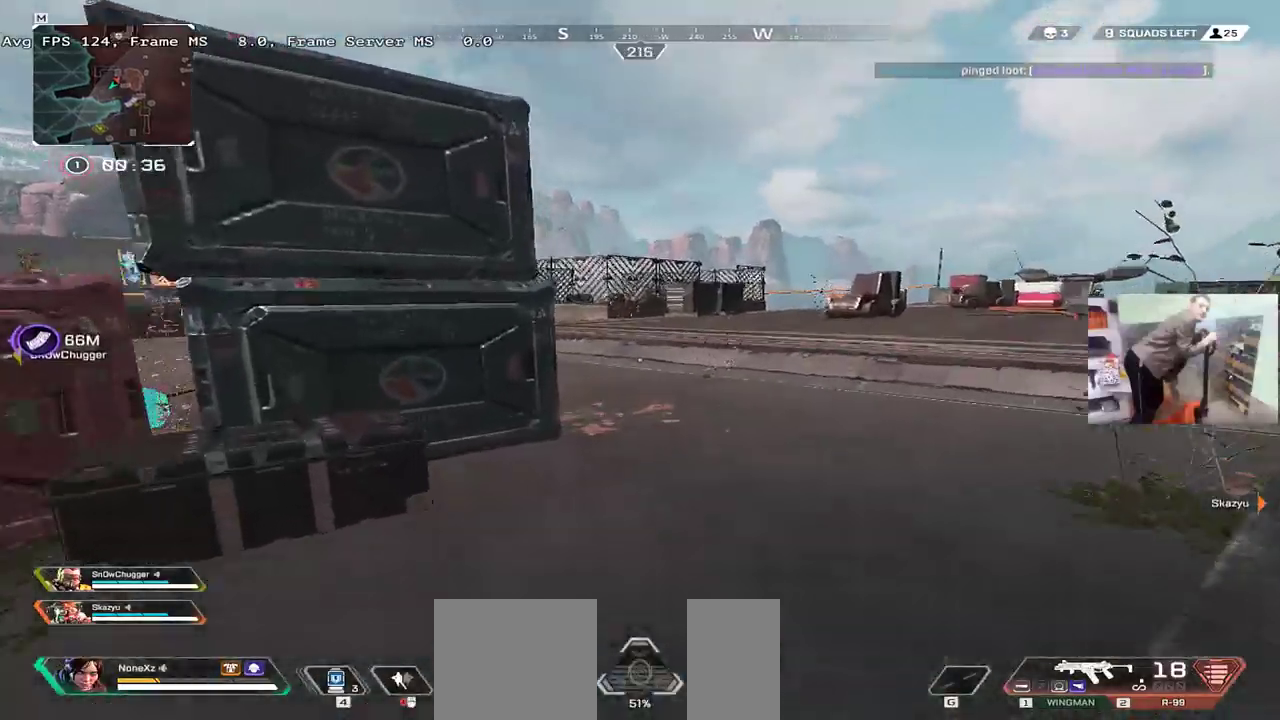
{"keys": ["w"], "mouse": [], "events": [[167, "q", "down"], [200, "shift", "down"], [250, "q", "up"], [267, "shift", "up"]]}